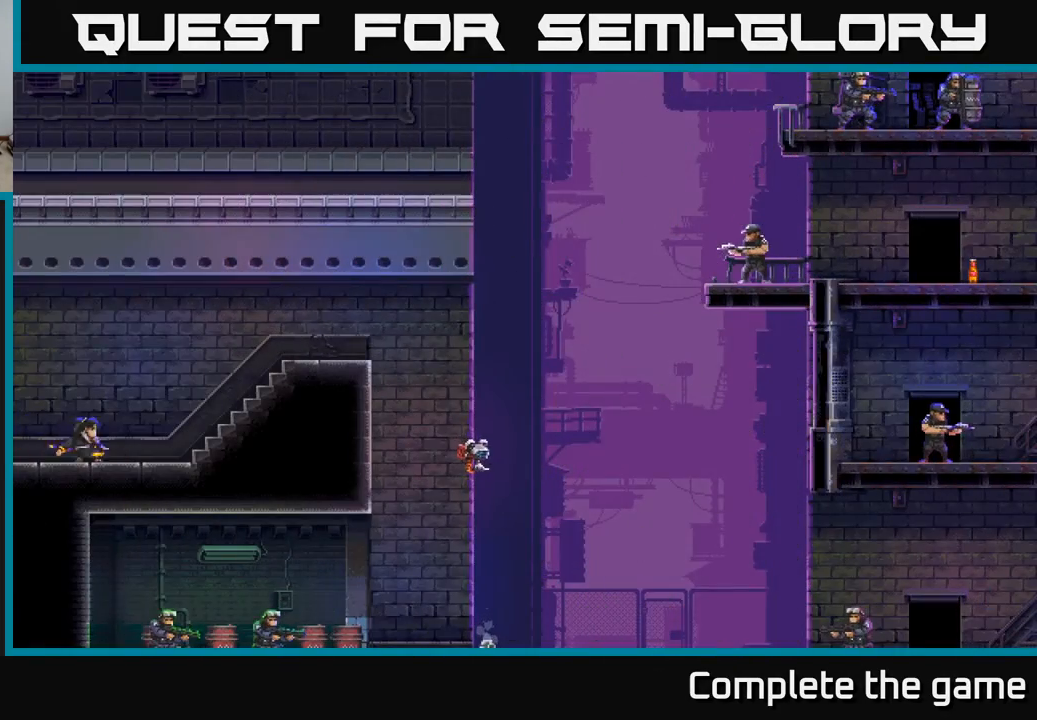
Gameplay with a controller (Xbox layout); each line is a JSON object with the inputs held at the frame after it. "events" lists button and stick changes between this image and that frame as [ms after this image, input, new state], when the widget could be followed in between.
{"buttons": [], "left_stick": "right", "right_stick": "center", "events": []}
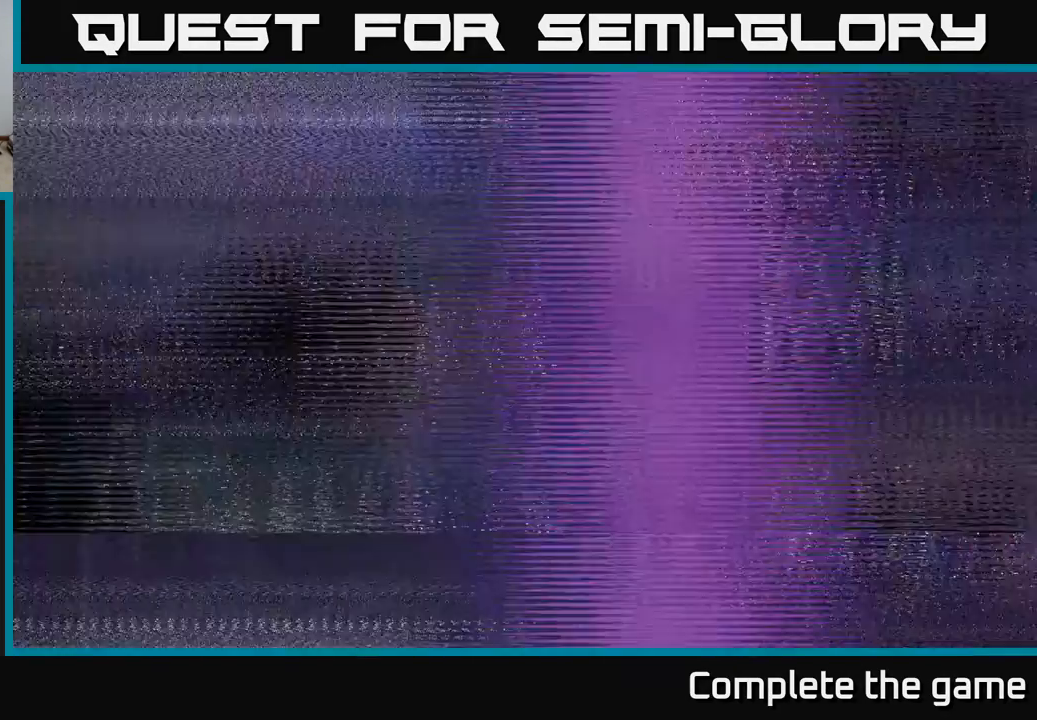
{"buttons": [], "left_stick": "right", "right_stick": "center", "events": []}
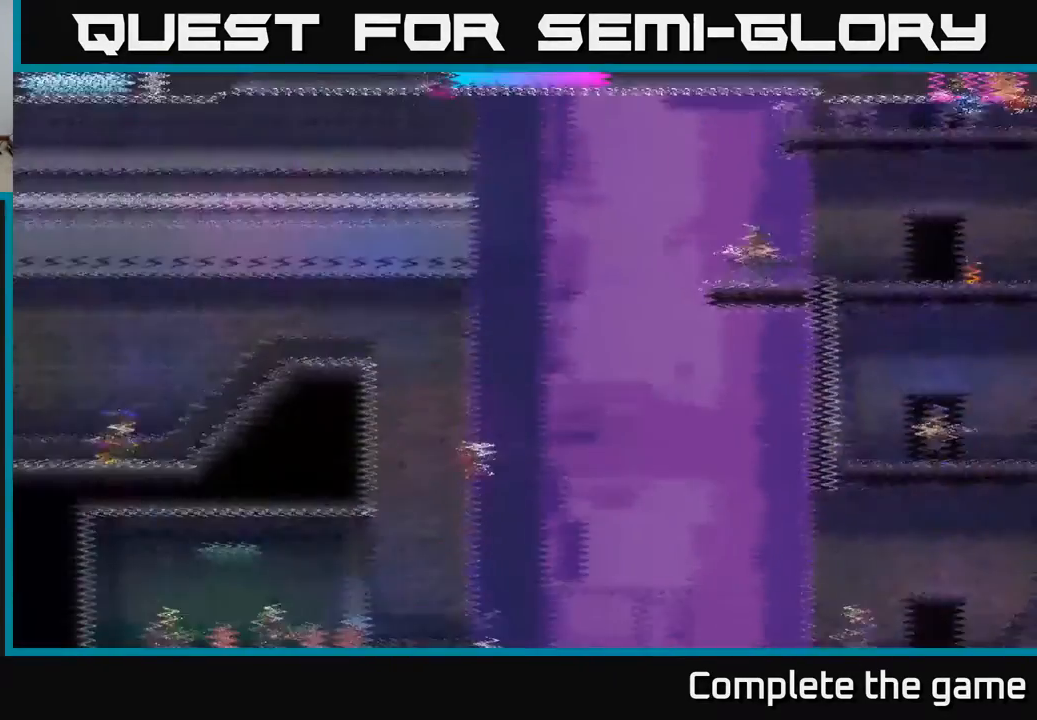
{"buttons": [], "left_stick": "right", "right_stick": "center", "events": [[150, "left_stick", "center"], [300, "left_stick", "right"]]}
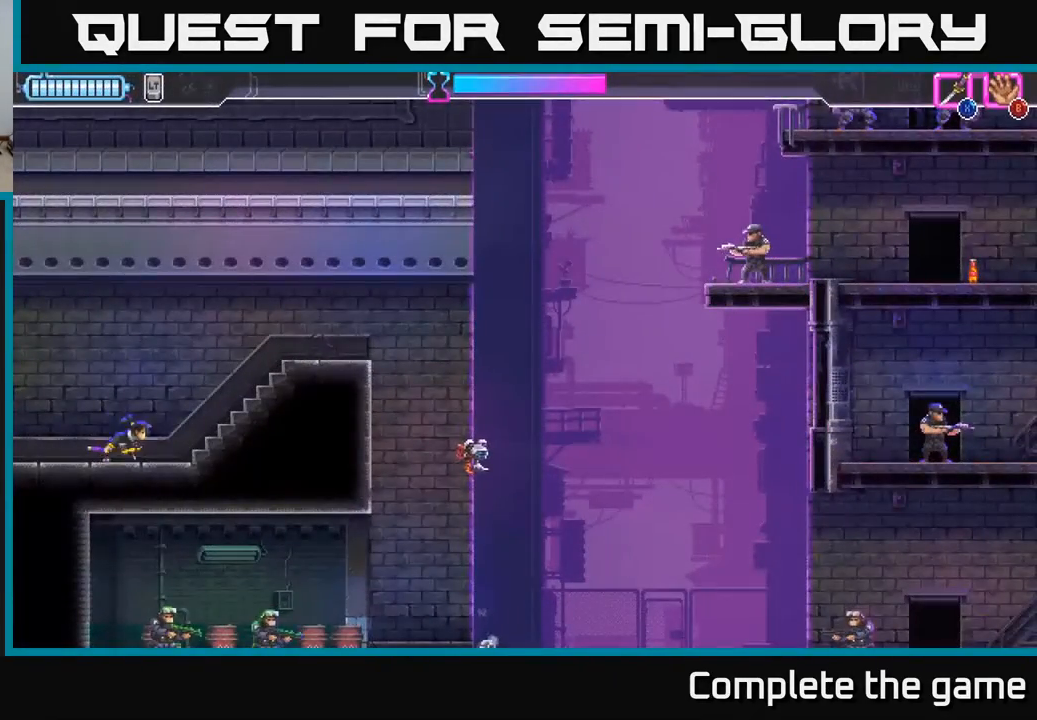
{"buttons": [], "left_stick": "right", "right_stick": "center", "events": []}
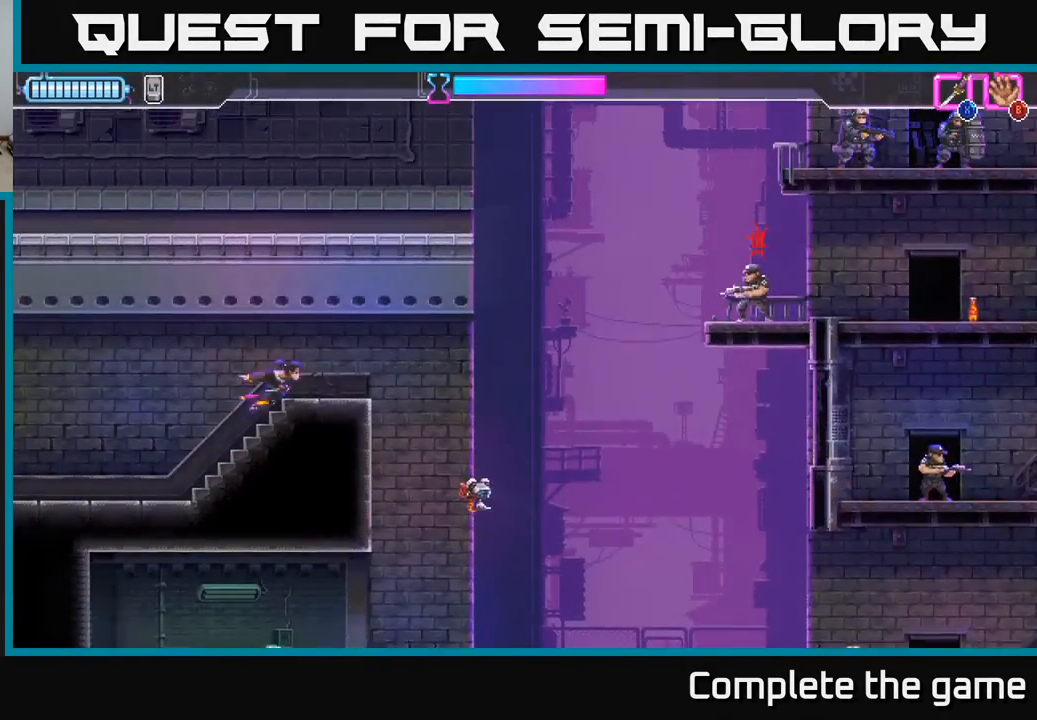
{"buttons": ["A"], "left_stick": "up-right", "right_stick": "center", "events": [[267, "A", "down"], [500, "left_stick", "up-right"]]}
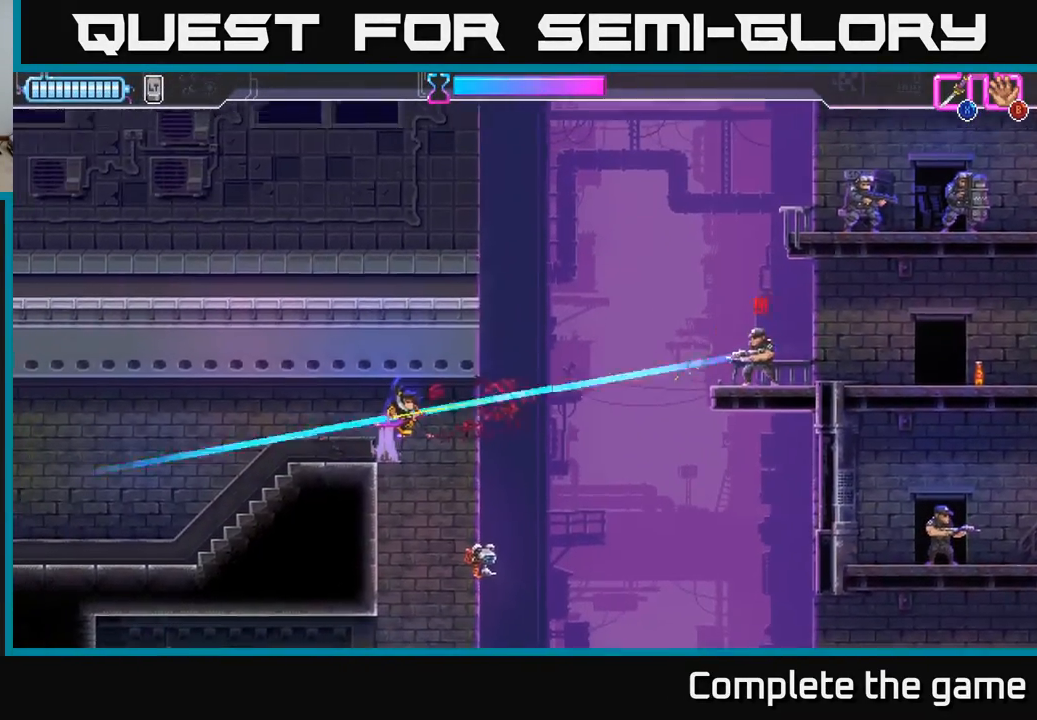
{"buttons": [], "left_stick": "center", "right_stick": "center", "events": [[50, "R2", "down"], [317, "R2", "up"], [350, "A", "up"], [417, "left_stick", "center"]]}
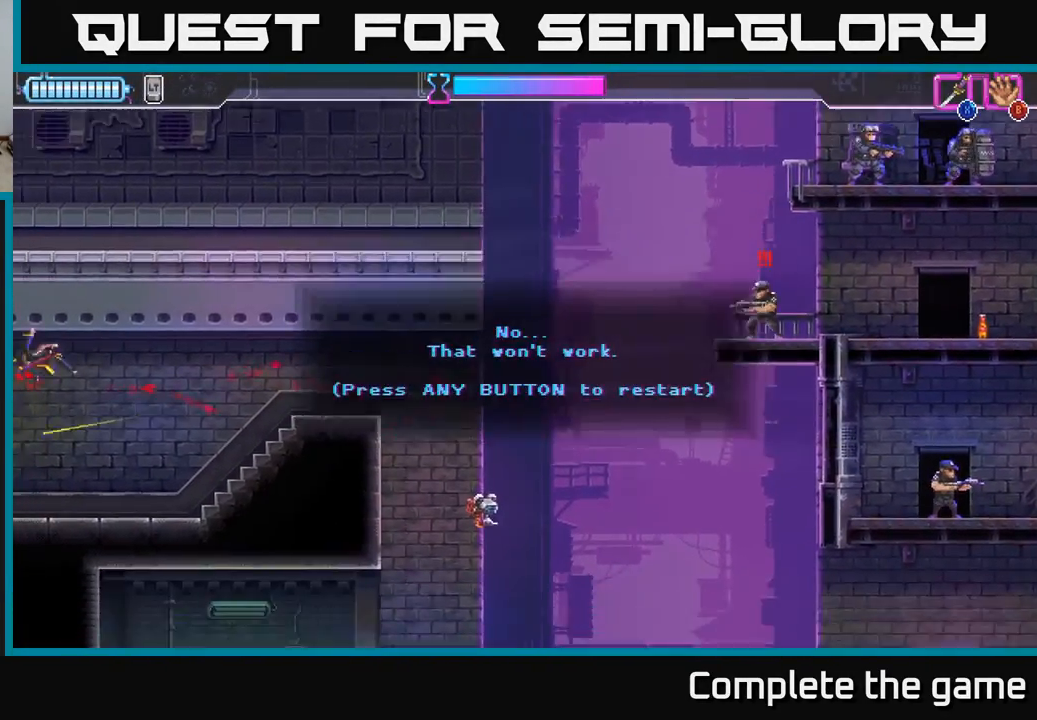
{"buttons": [], "left_stick": "center", "right_stick": "center", "events": []}
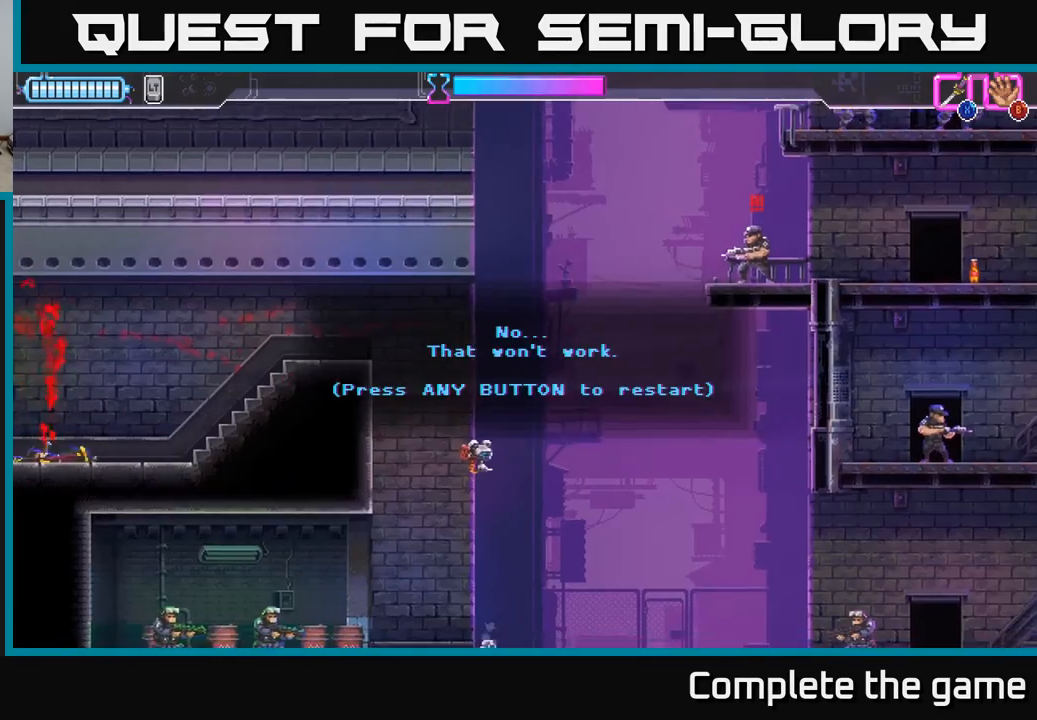
{"buttons": [], "left_stick": "center", "right_stick": "center", "events": []}
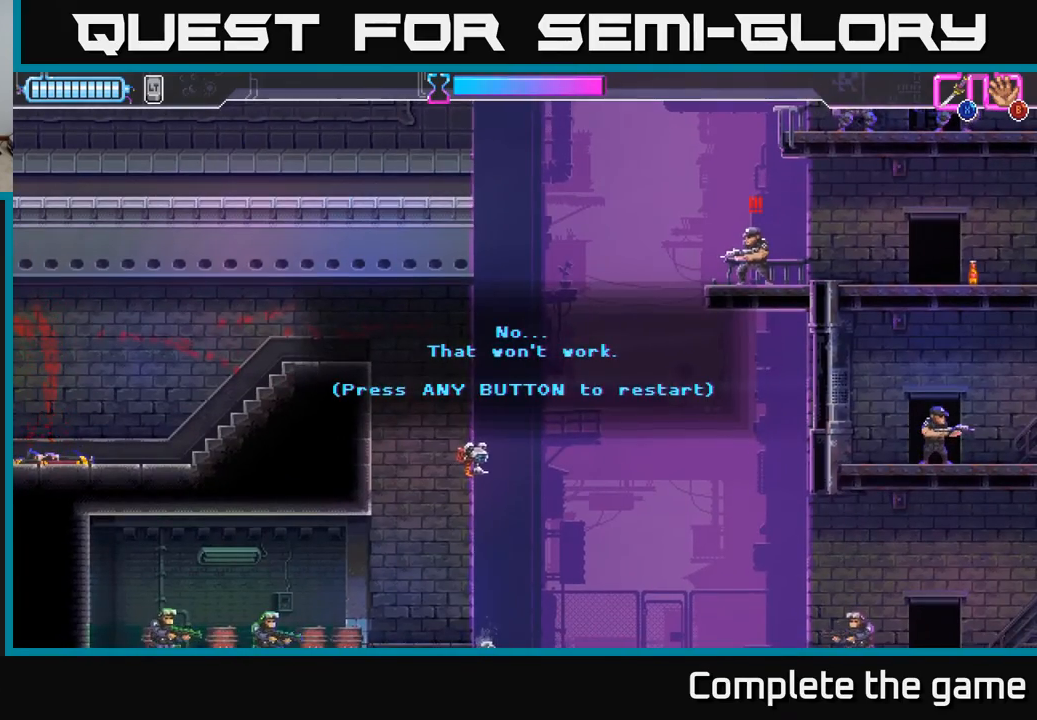
{"buttons": ["A"], "left_stick": "center", "right_stick": "center", "events": [[467, "A", "down"]]}
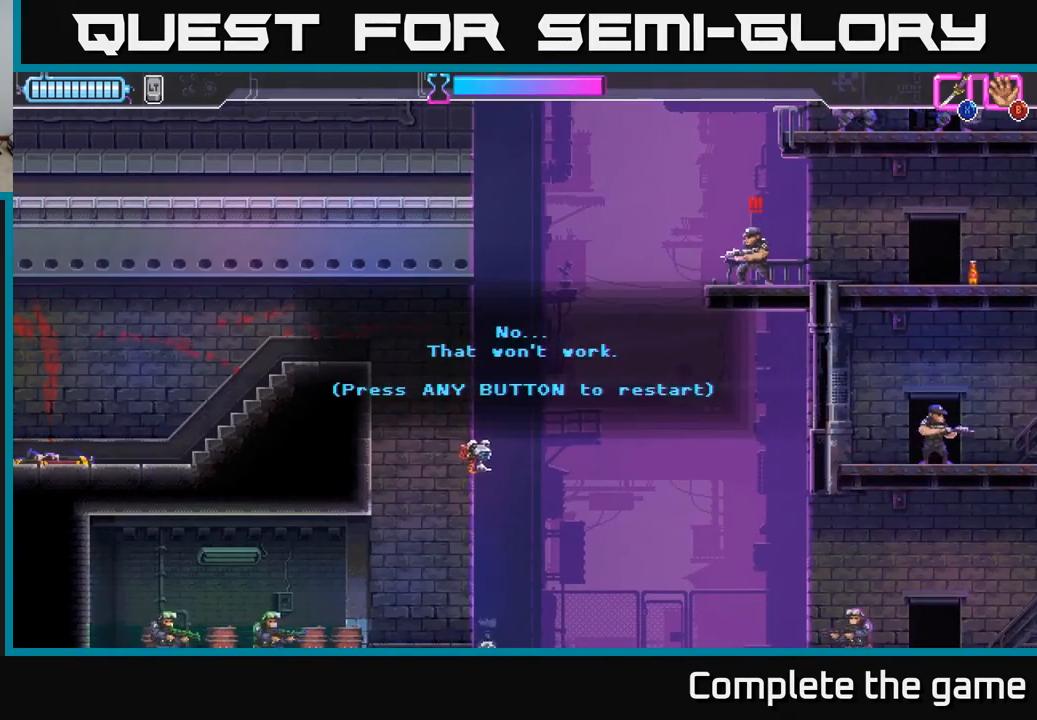
{"buttons": [], "left_stick": "center", "right_stick": "center", "events": [[100, "A", "up"]]}
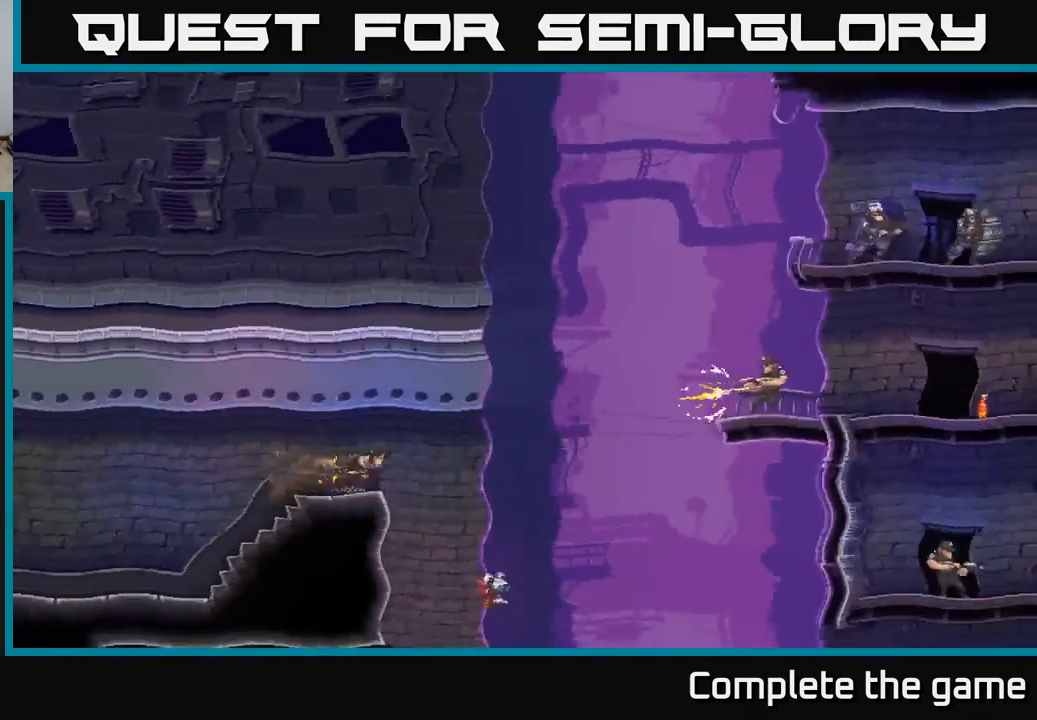
{"buttons": [], "left_stick": "center", "right_stick": "center", "events": []}
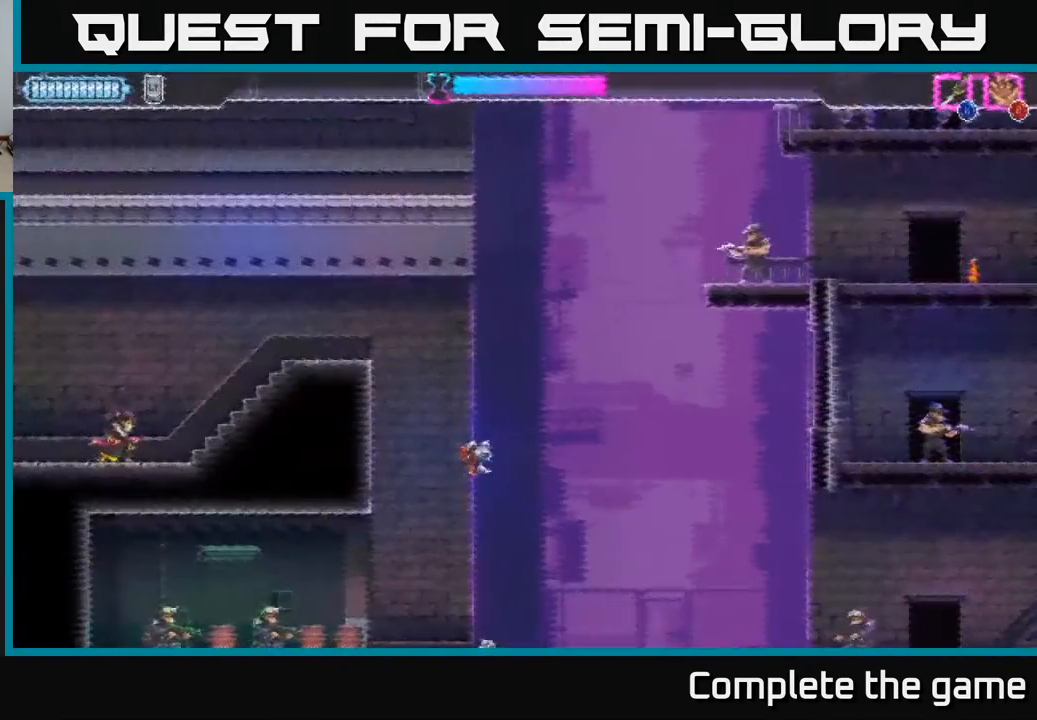
{"buttons": [], "left_stick": "right", "right_stick": "center", "events": [[300, "left_stick", "right"]]}
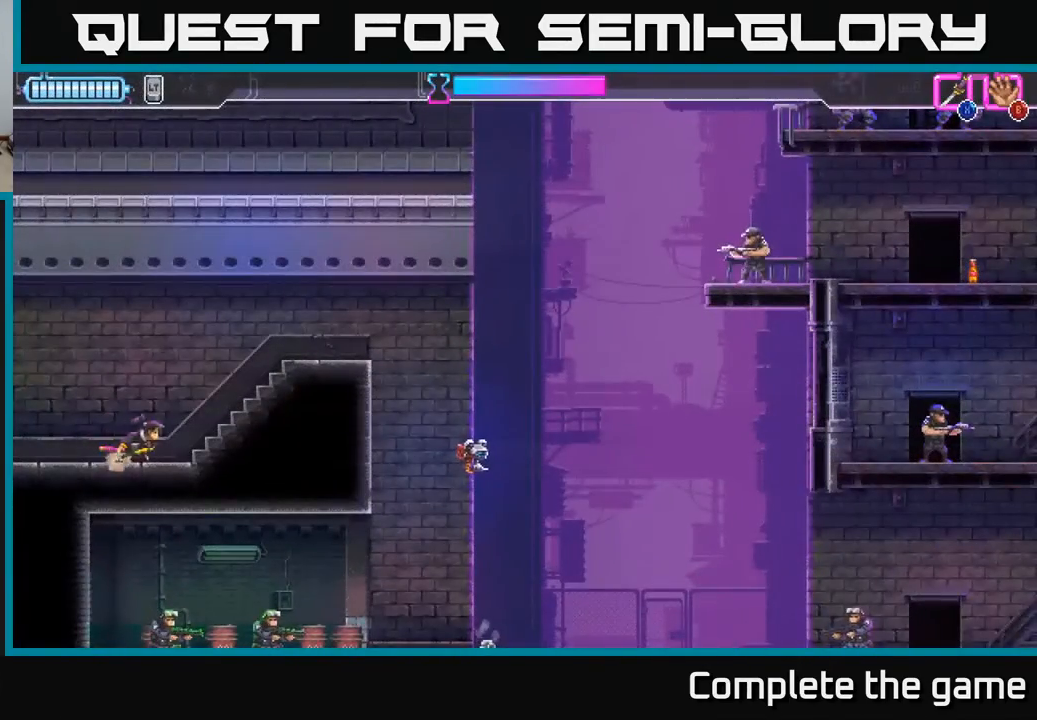
{"buttons": [], "left_stick": "right", "right_stick": "center", "events": []}
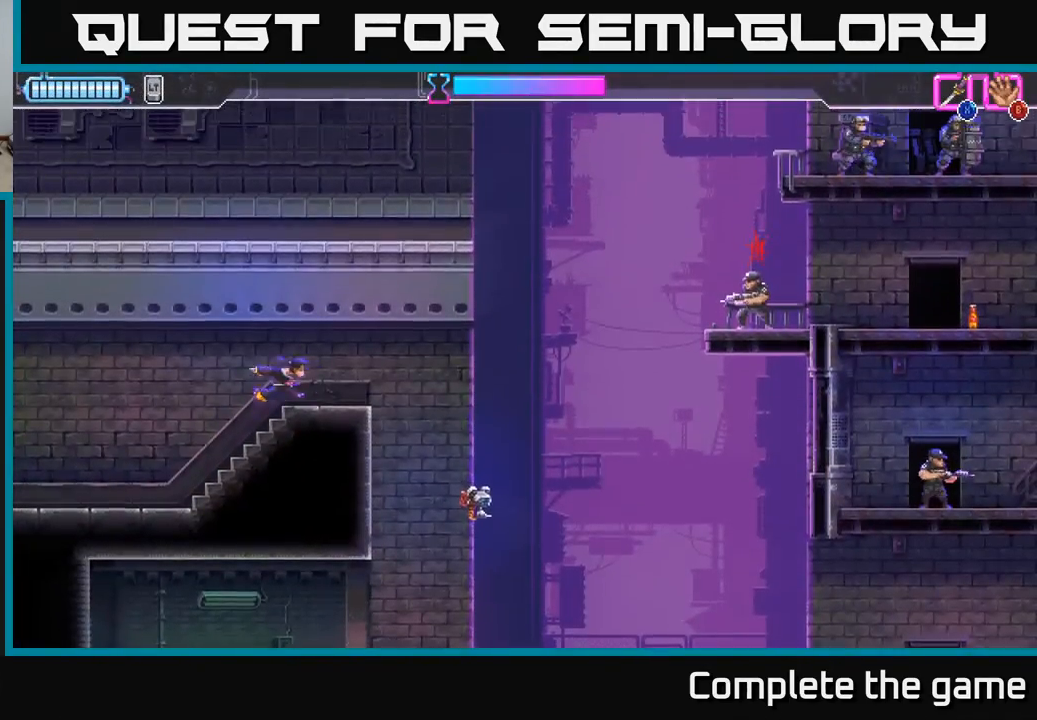
{"buttons": ["A", "X"], "left_stick": "right", "right_stick": "center", "events": [[50, "A", "down"], [400, "X", "down"]]}
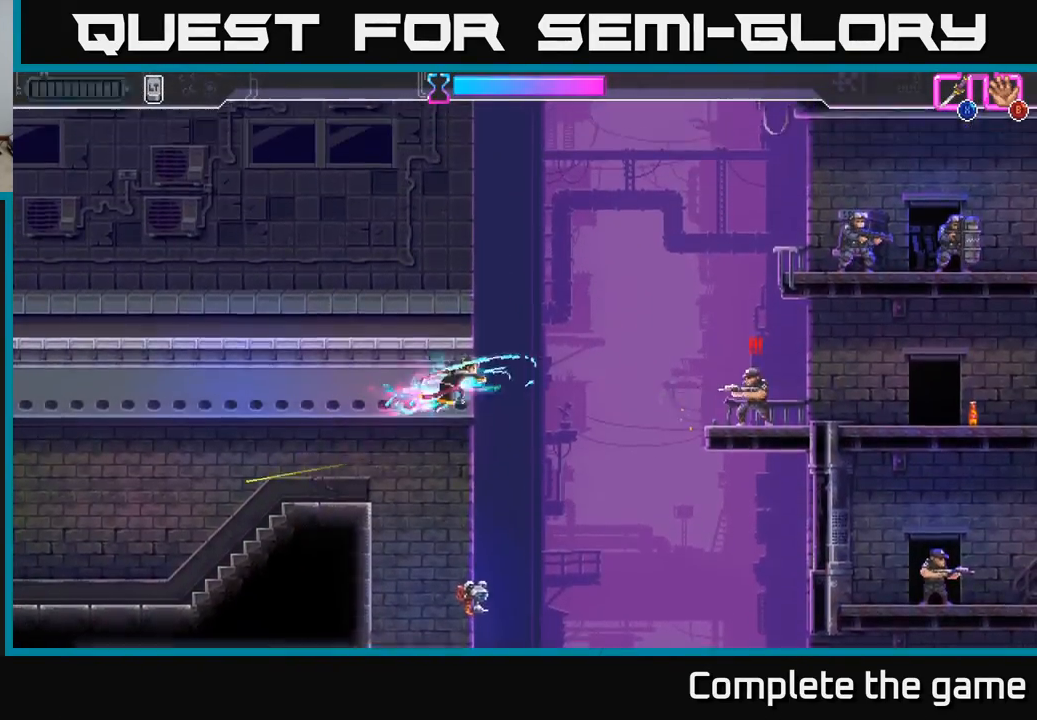
{"buttons": [], "left_stick": "right", "right_stick": "center", "events": [[117, "X", "up"], [300, "A", "up"]]}
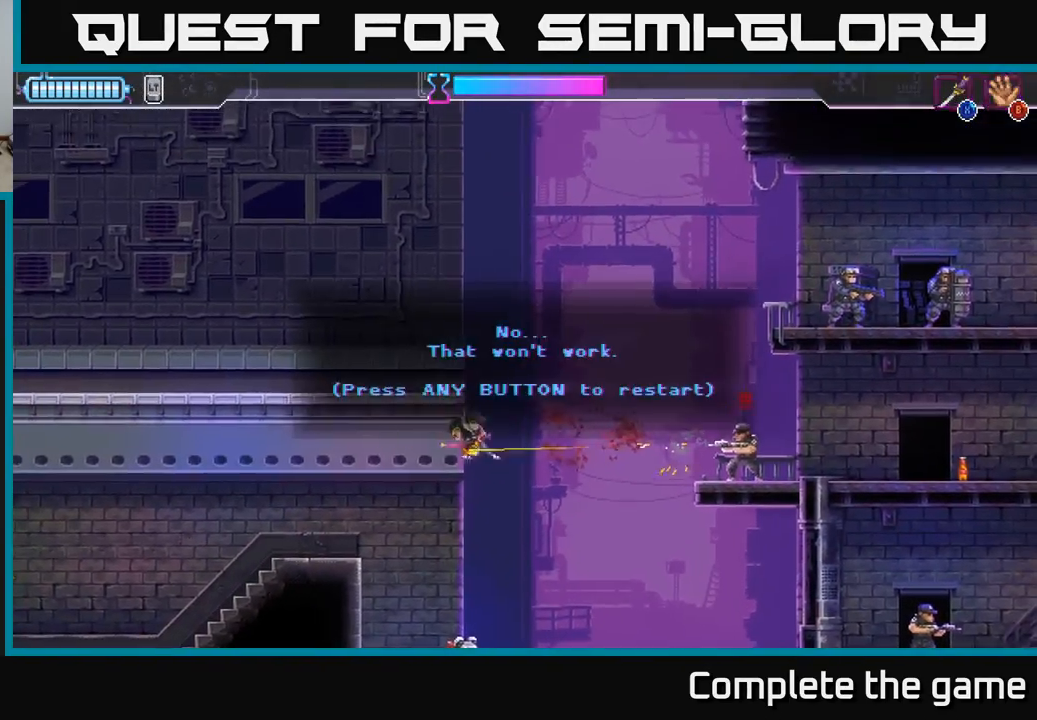
{"buttons": ["A"], "left_stick": "center", "right_stick": "center", "events": [[83, "left_stick", "center"], [283, "A", "down"], [383, "A", "up"], [483, "A", "down"]]}
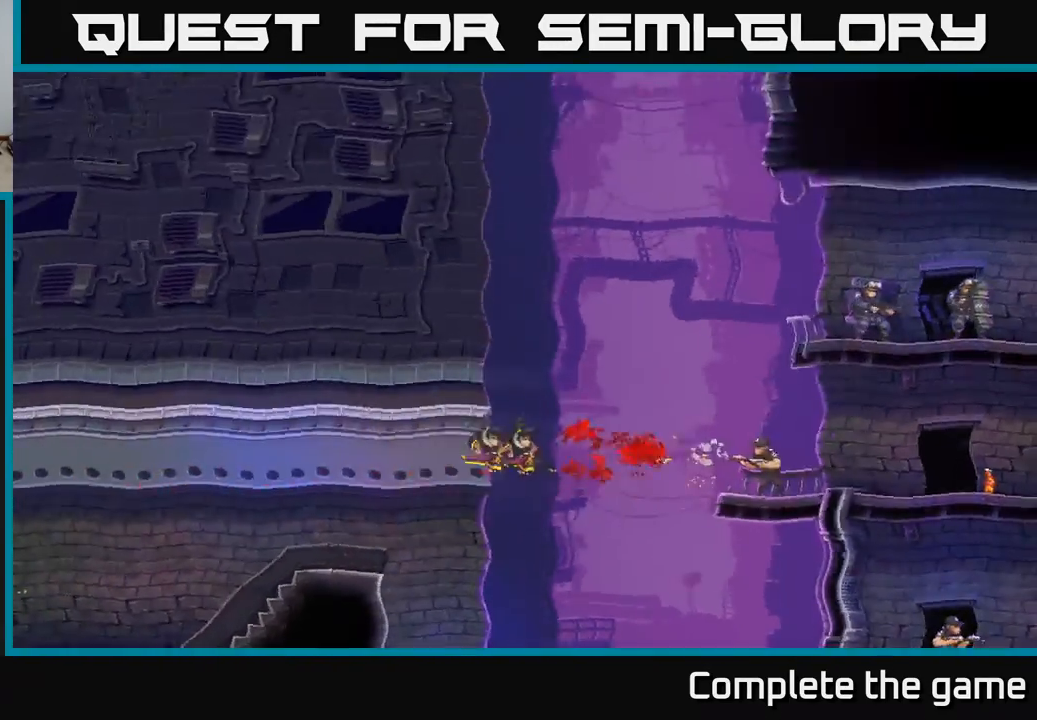
{"buttons": [], "left_stick": "right", "right_stick": "center", "events": [[50, "A", "up"], [183, "A", "down"], [300, "A", "up"], [300, "left_stick", "right"]]}
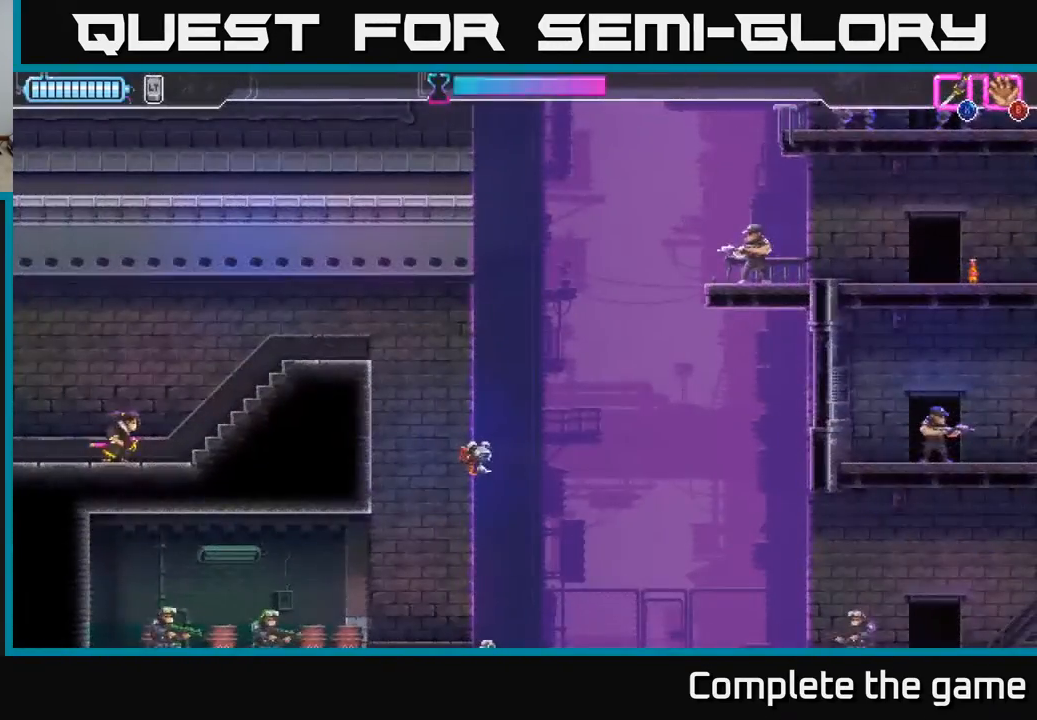
{"buttons": [], "left_stick": "center", "right_stick": "center", "events": [[483, "left_stick", "center"]]}
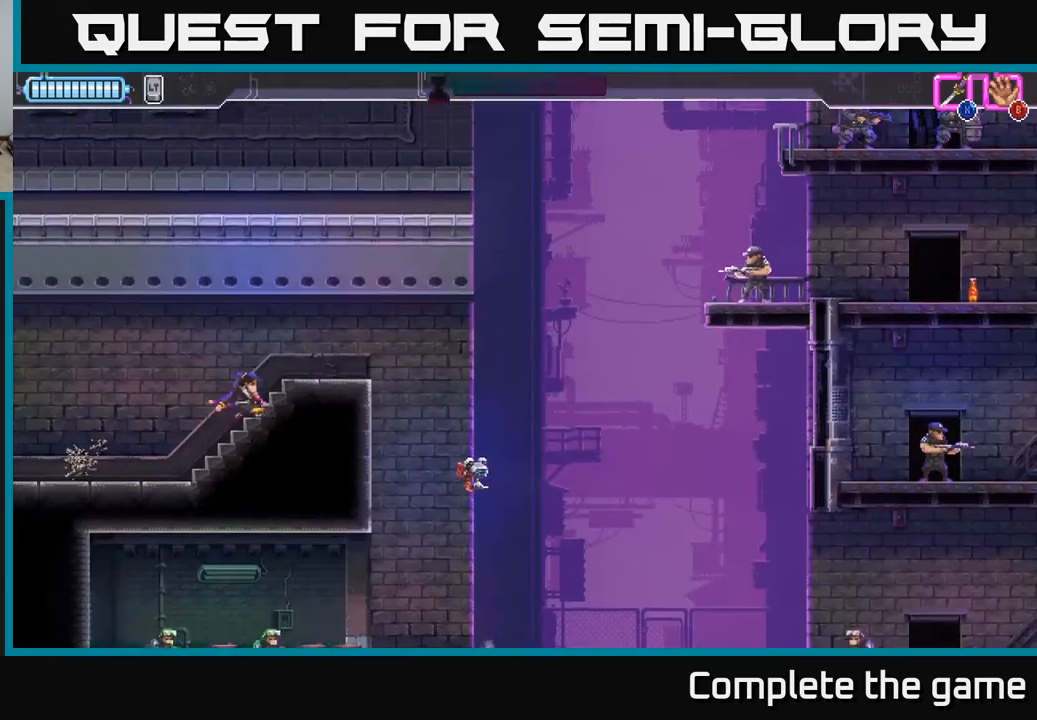
{"buttons": [], "left_stick": "center", "right_stick": "center", "events": []}
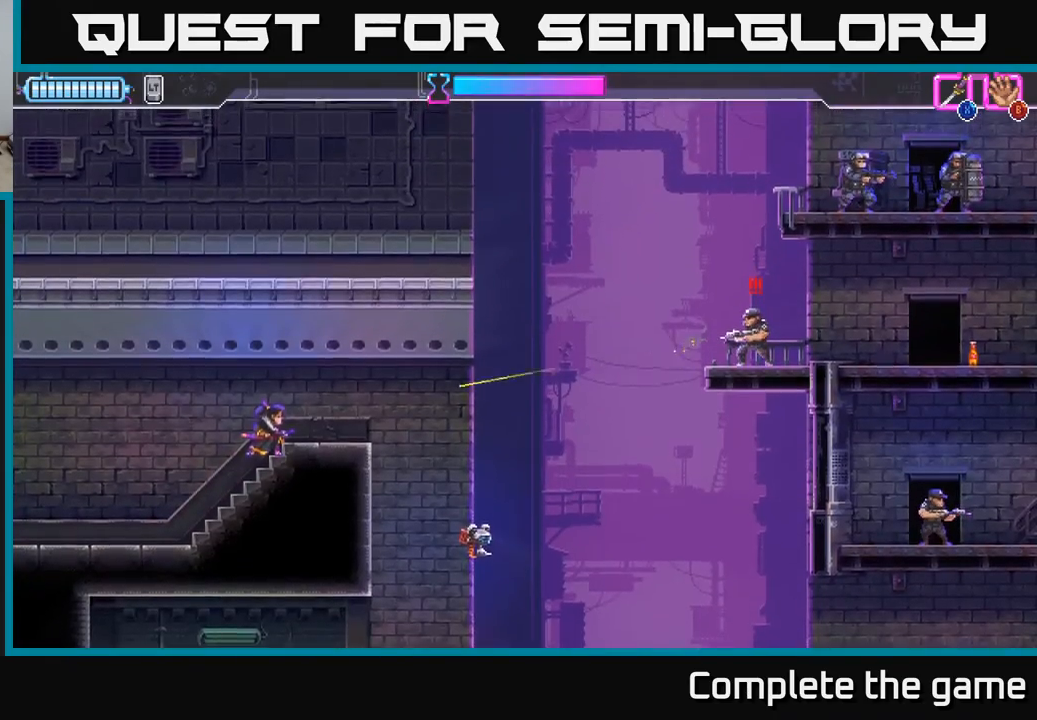
{"buttons": [], "left_stick": "center", "right_stick": "center", "events": [[50, "left_stick", "right"], [83, "X", "down"], [150, "X", "up"], [217, "left_stick", "center"]]}
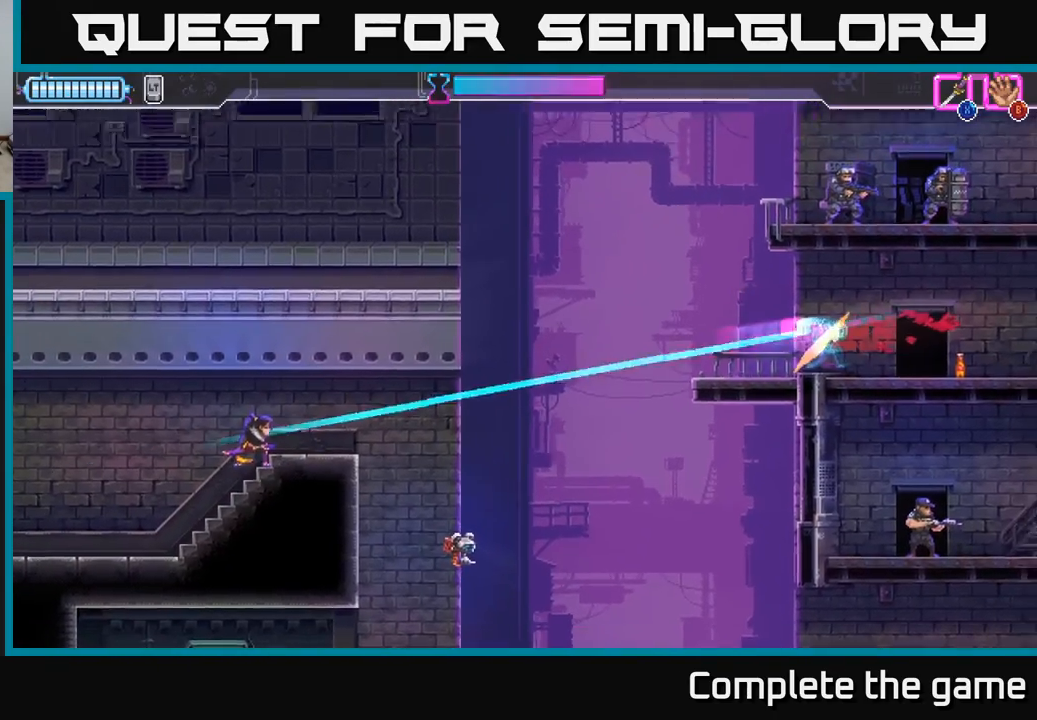
{"buttons": [], "left_stick": "right", "right_stick": "center", "events": [[17, "left_stick", "right"], [250, "A", "down"], [350, "A", "up"]]}
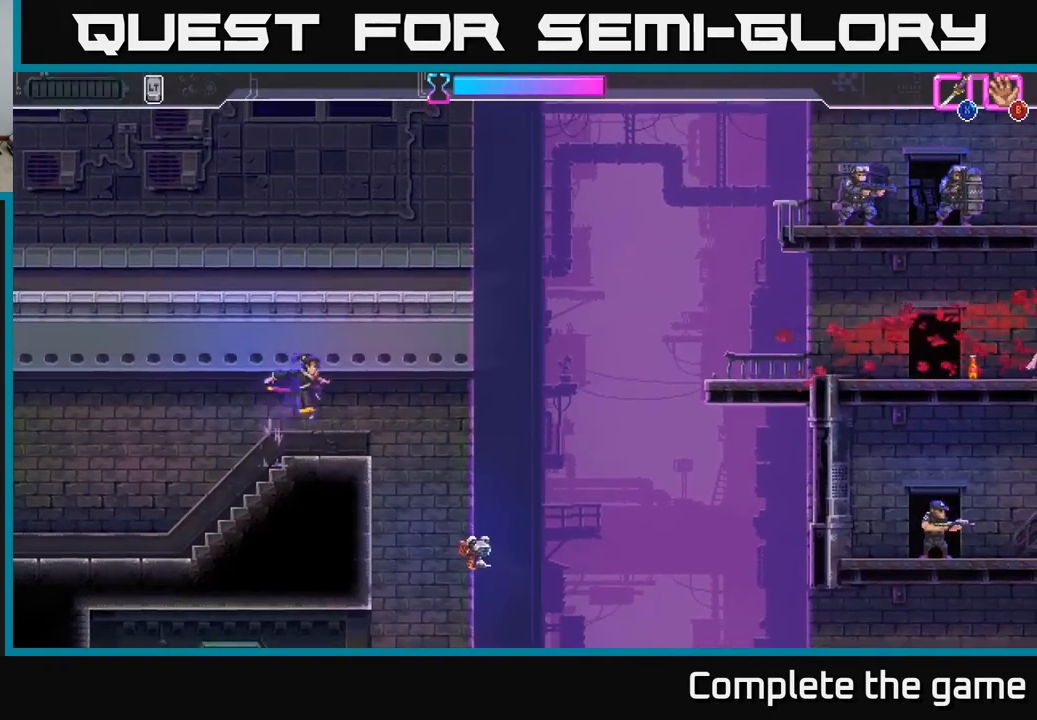
{"buttons": [], "left_stick": "left", "right_stick": "center", "events": [[250, "left_stick", "down"], [300, "X", "down"], [383, "X", "up"], [483, "left_stick", "left"]]}
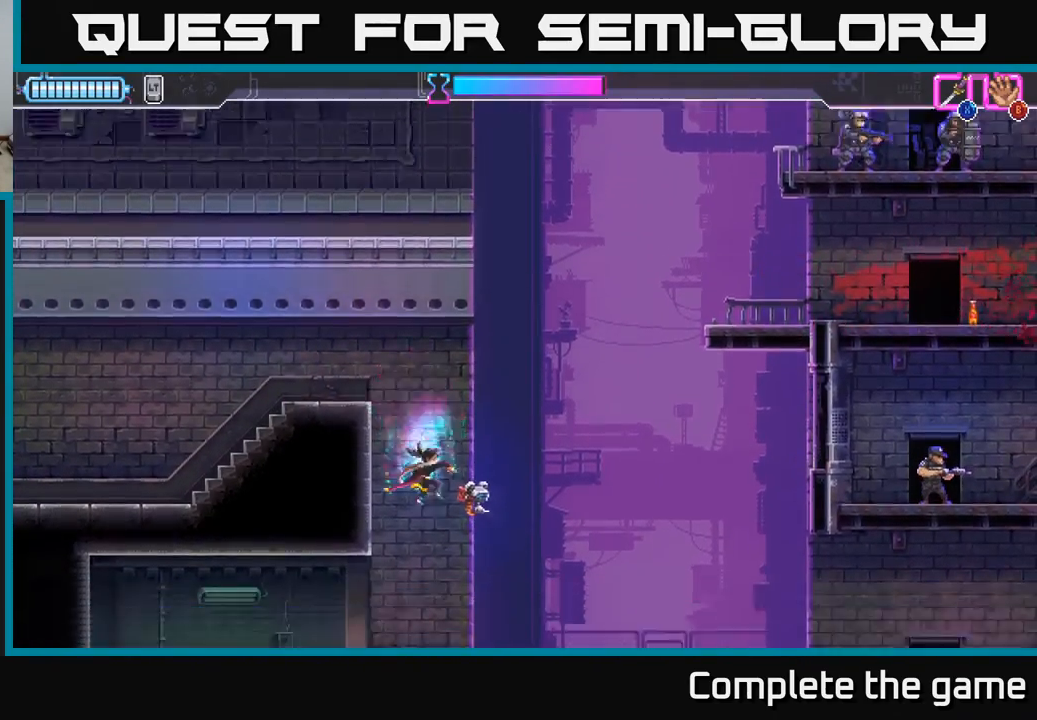
{"buttons": [], "left_stick": "left", "right_stick": "center", "events": [[333, "X", "down"], [450, "X", "up"]]}
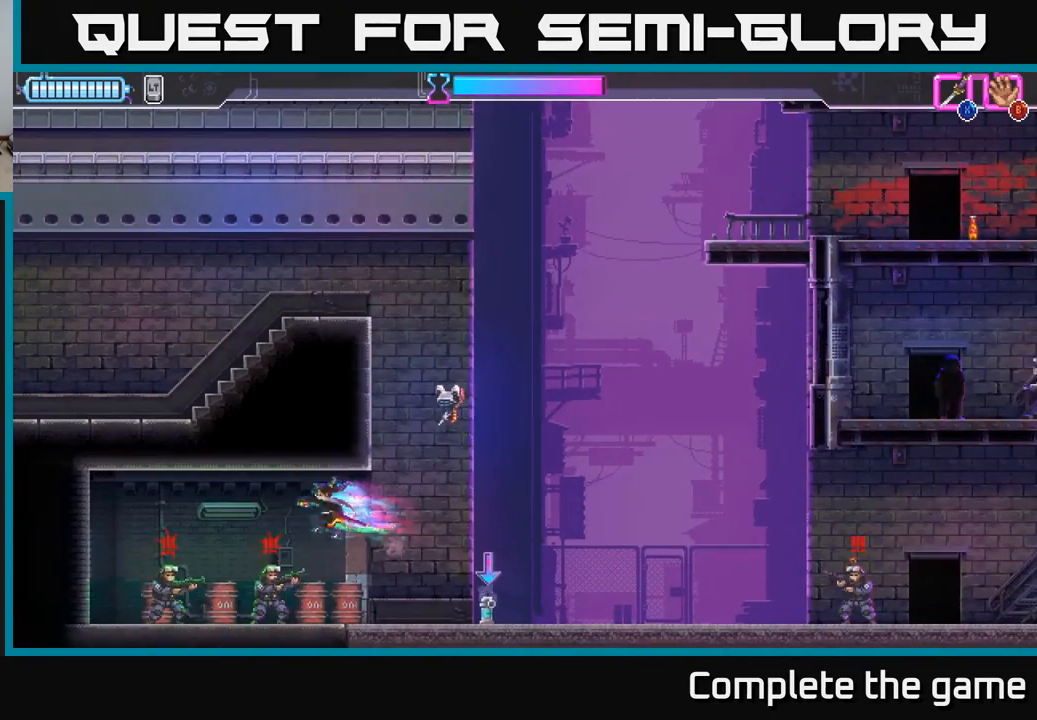
{"buttons": [], "left_stick": "down-left", "right_stick": "center", "events": [[250, "left_stick", "down-left"], [267, "X", "down"], [350, "X", "up"]]}
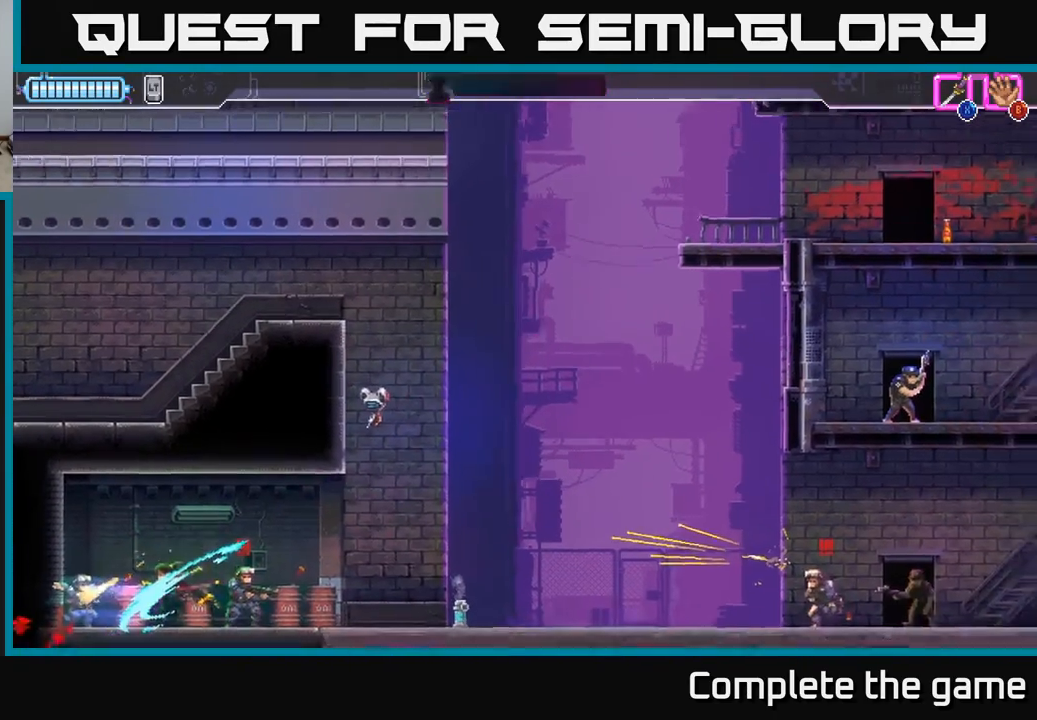
{"buttons": ["X"], "left_stick": "right", "right_stick": "center", "events": [[167, "left_stick", "right"], [283, "R2", "down"], [400, "X", "down"], [483, "R2", "up"]]}
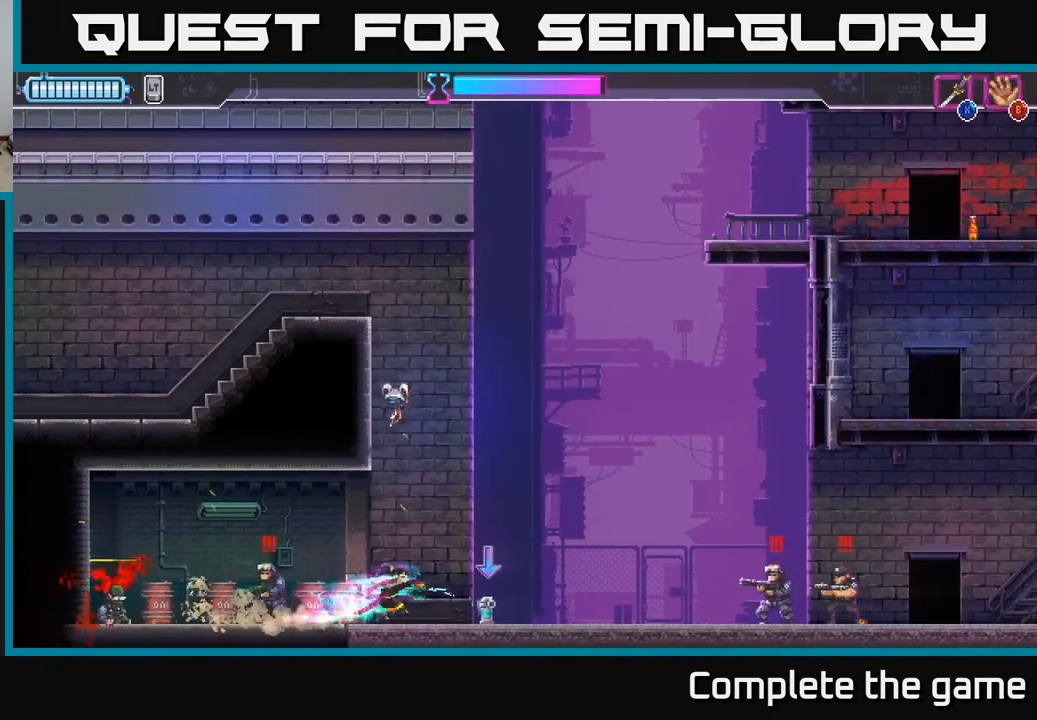
{"buttons": [], "left_stick": "left", "right_stick": "center", "events": [[17, "X", "up"], [133, "left_stick", "left"], [383, "X", "down"], [450, "X", "up"]]}
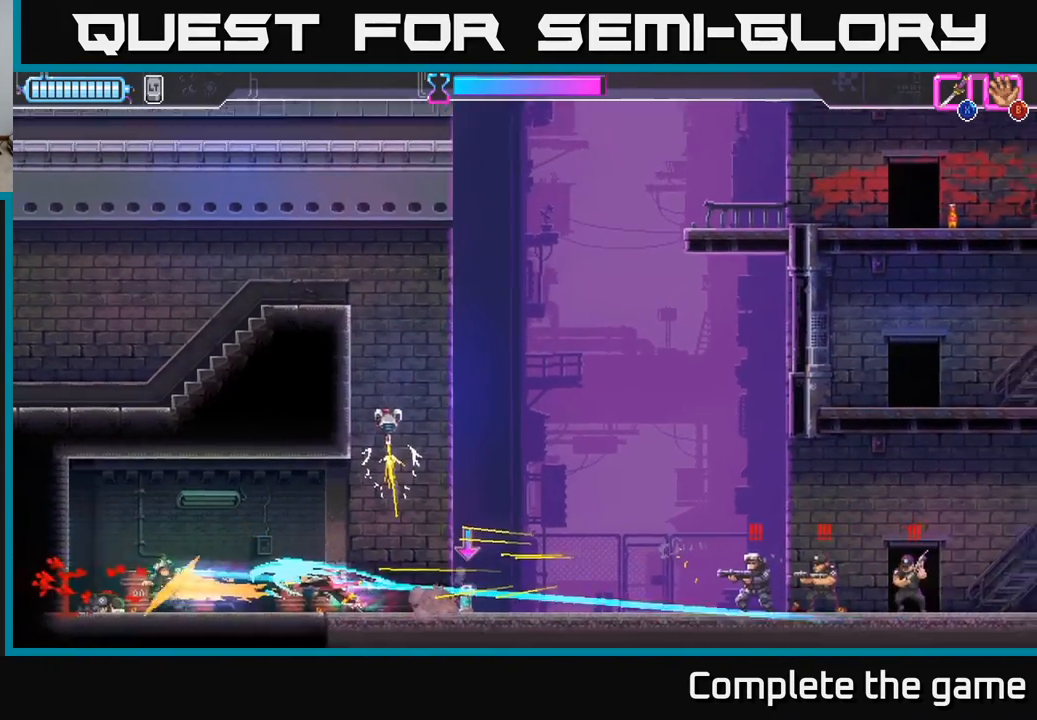
{"buttons": ["R2"], "left_stick": "left", "right_stick": "center", "events": [[33, "X", "down"], [100, "X", "up"], [117, "R2", "down"], [250, "R2", "up"], [300, "R2", "down"], [400, "R2", "up"], [433, "R2", "down"]]}
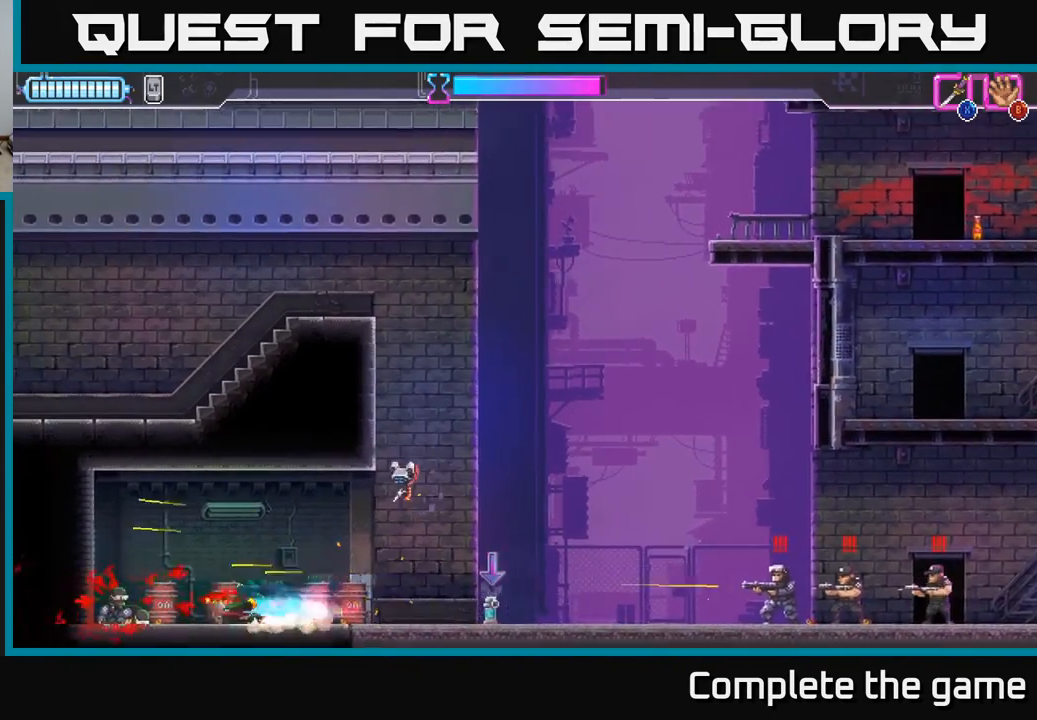
{"buttons": ["A"], "left_stick": "right", "right_stick": "center", "events": [[50, "R2", "up"], [100, "R2", "down"], [183, "left_stick", "center"], [217, "R2", "up"], [250, "left_stick", "right"], [450, "A", "down"]]}
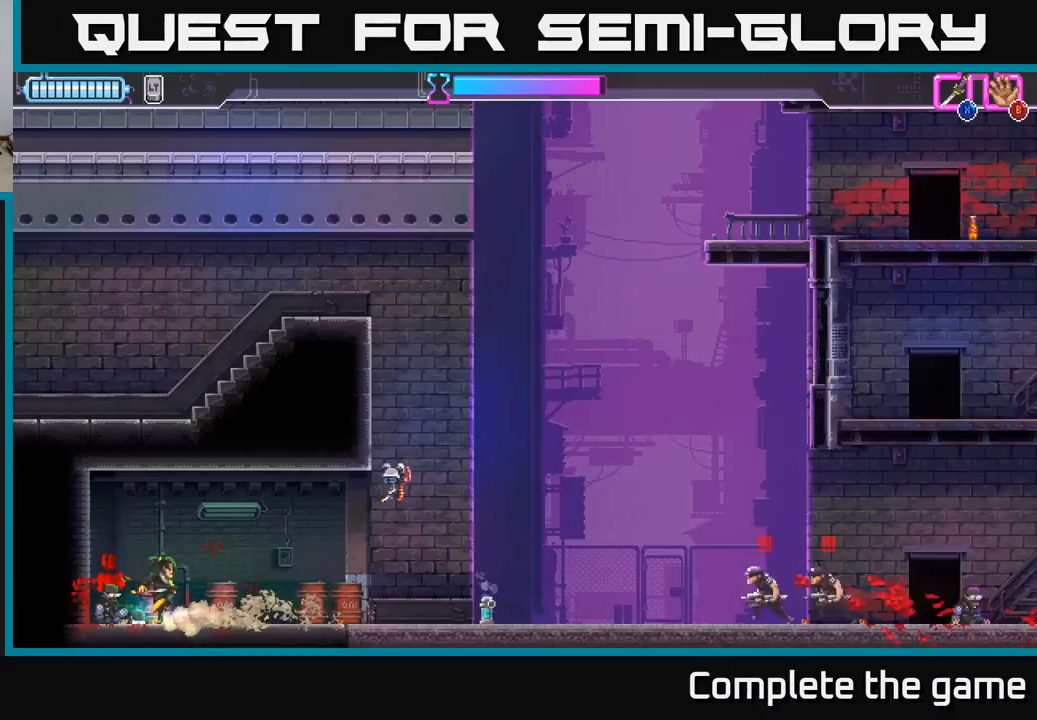
{"buttons": [], "left_stick": "up-right", "right_stick": "center", "events": [[33, "X", "down"], [83, "left_stick", "up-right"], [183, "X", "up"], [367, "X", "down"], [467, "X", "up"], [500, "A", "up"]]}